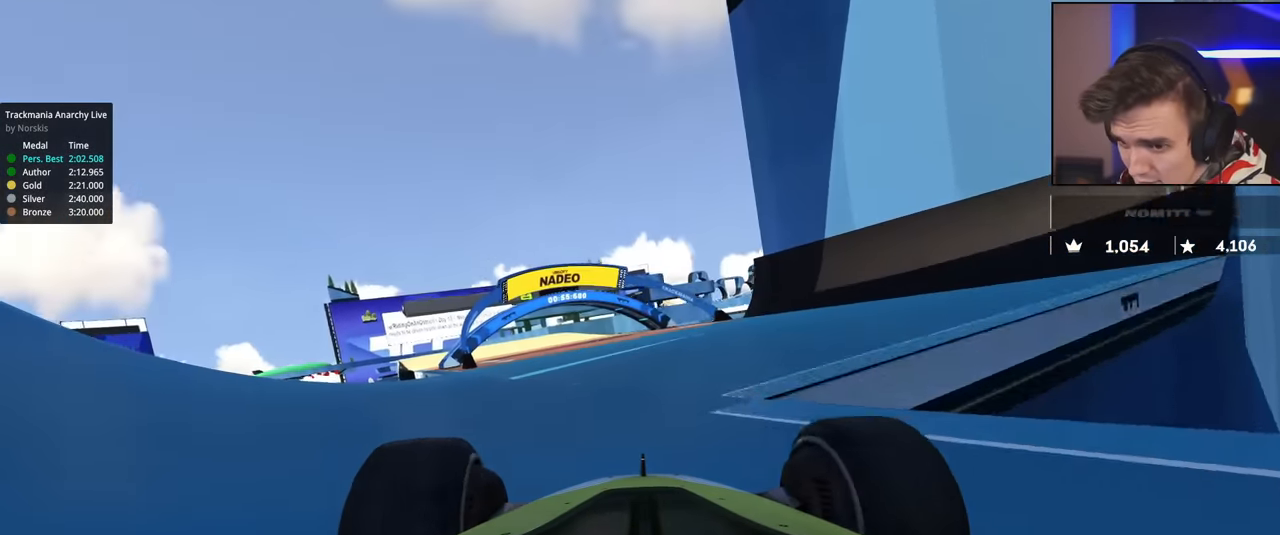
Gameplay with keyboard; each line is a JSON object with the keys held at the frame after it. "events" lists presses ("down") and releases ("up") of "brake", "down", "left", "right" and "up" between this image and that frame as [ms after this image, input, new state], when the widget could be followed in between. No other keys are recorded. Mouse input is not recorded. Key names are as the overlay labels them; some are game actions (e.g. jump) rather than physical keys.
{"keys": ["left", "up"], "events": [[250, "left", "down"]]}
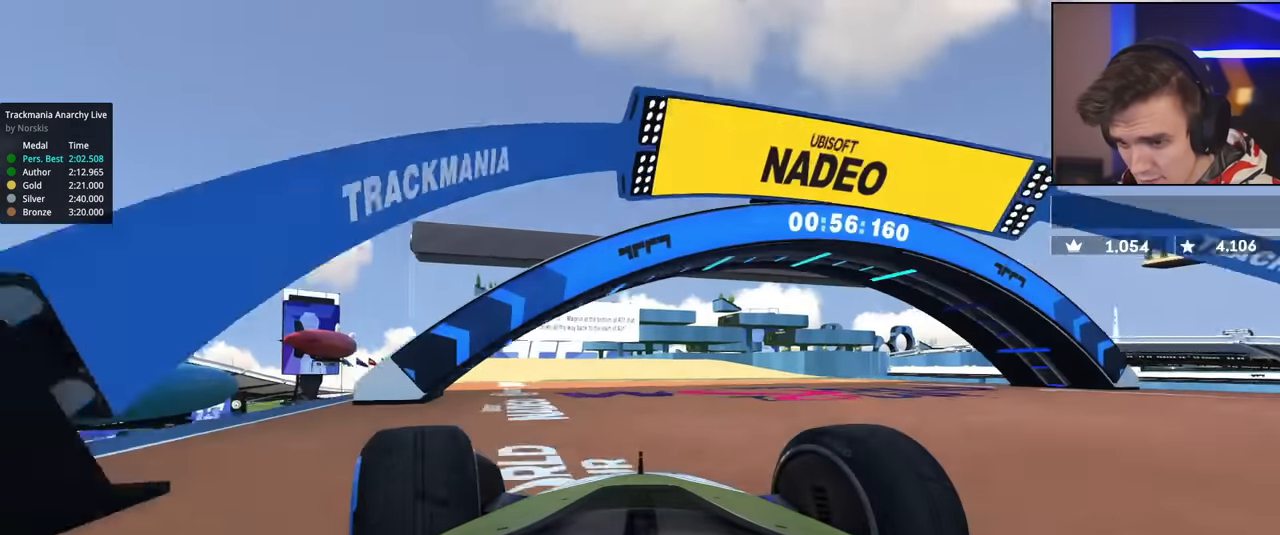
{"keys": ["brake"], "events": [[117, "left", "up"], [217, "right", "down"], [250, "right", "up"], [350, "up", "up"], [450, "brake", "down"]]}
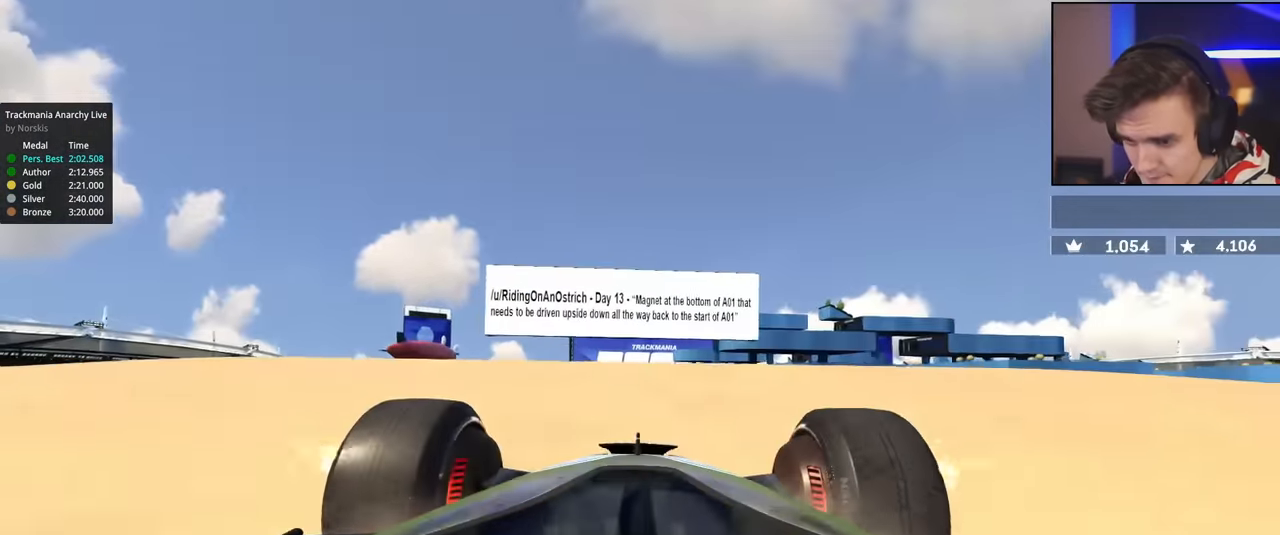
{"keys": ["up"], "events": [[134, "brake", "up"], [234, "up", "down"], [367, "left", "down"], [417, "left", "up"]]}
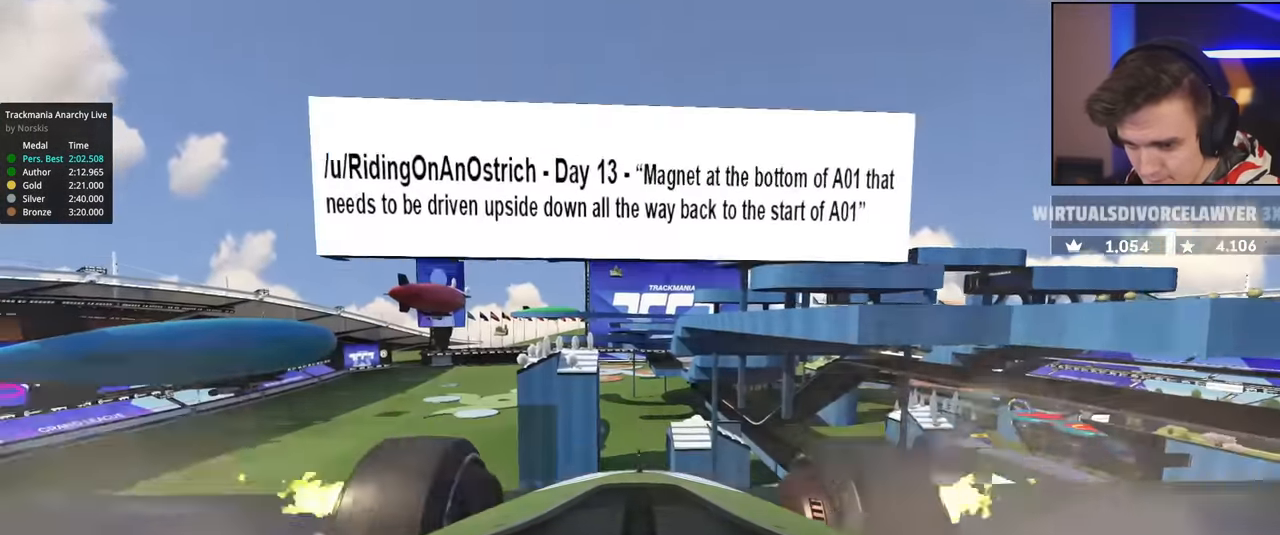
{"keys": ["up"], "events": []}
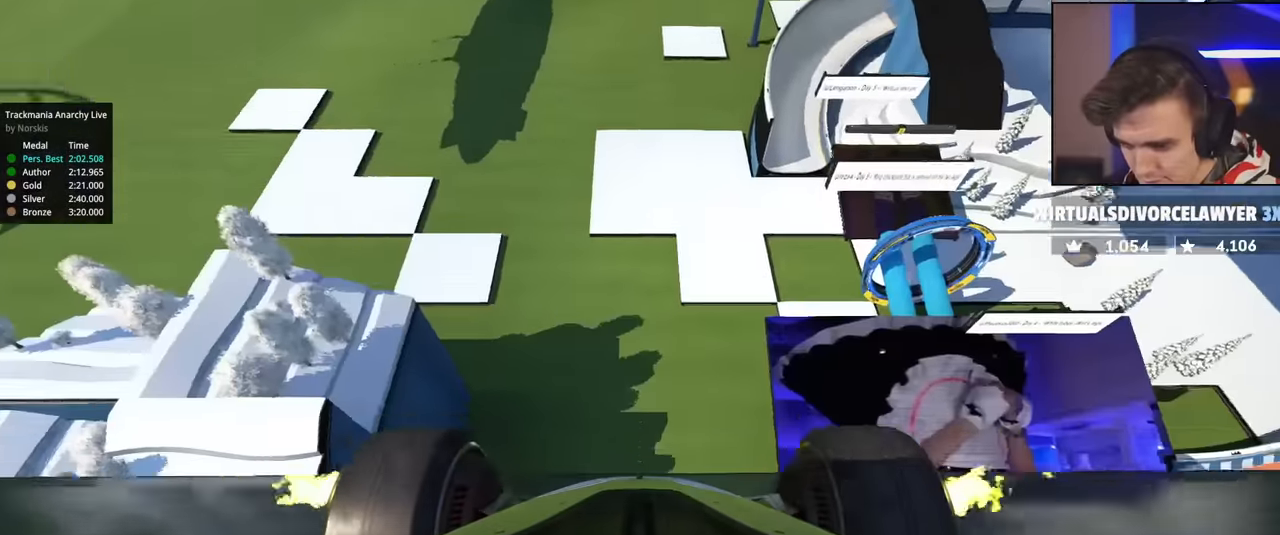
{"keys": ["up"], "events": []}
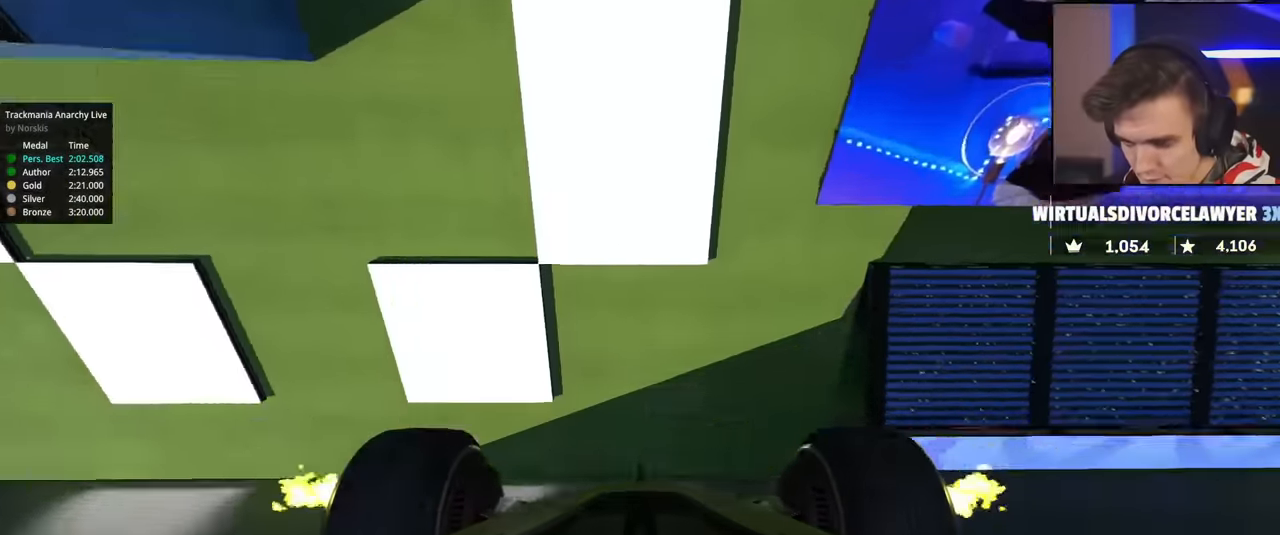
{"keys": ["up"], "events": [[367, "right", "down"], [467, "right", "up"]]}
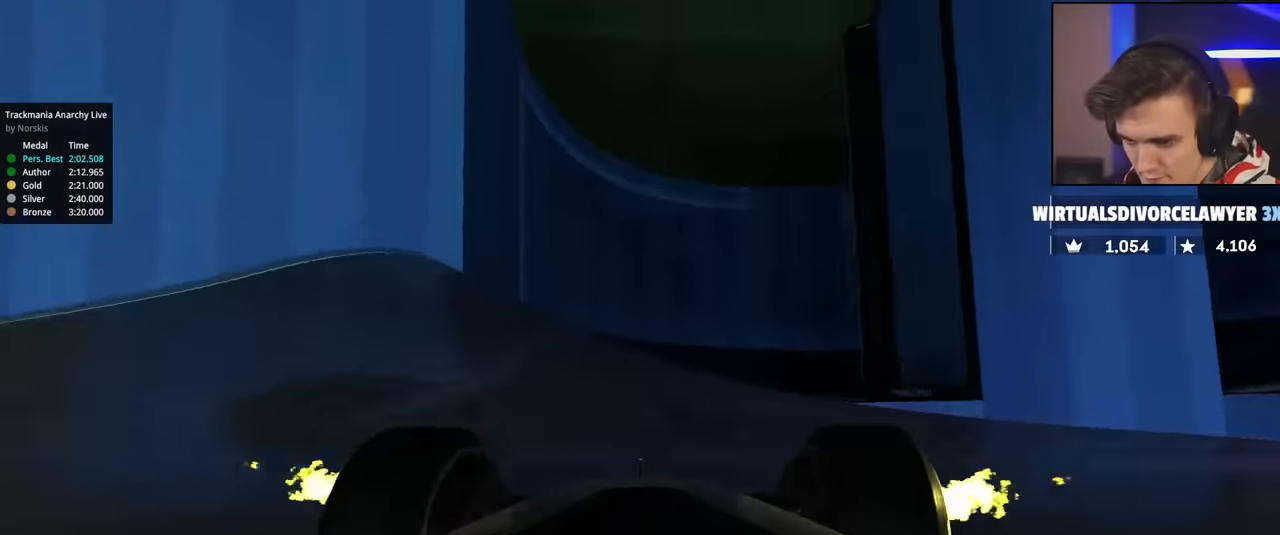
{"keys": ["brake", "right", "up"], "events": [[101, "right", "down"], [284, "right", "up"], [351, "brake", "down"], [384, "right", "down"]]}
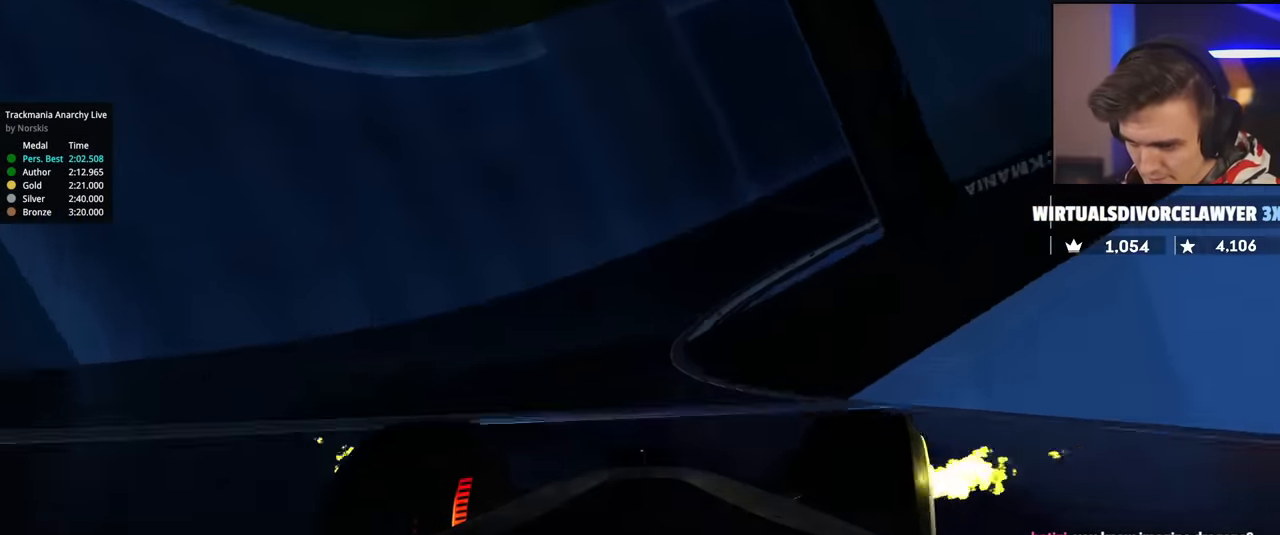
{"keys": ["brake", "right", "up"], "events": [[17, "right", "up"], [67, "right", "down"]]}
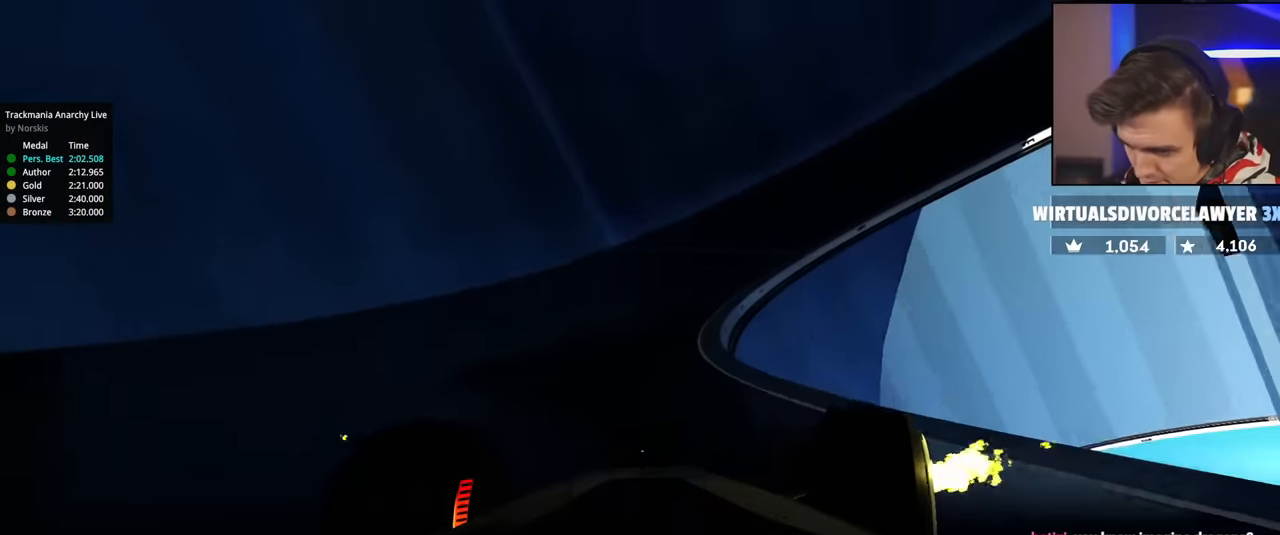
{"keys": ["right", "up"], "events": [[234, "up", "up"], [284, "brake", "up"], [367, "up", "down"]]}
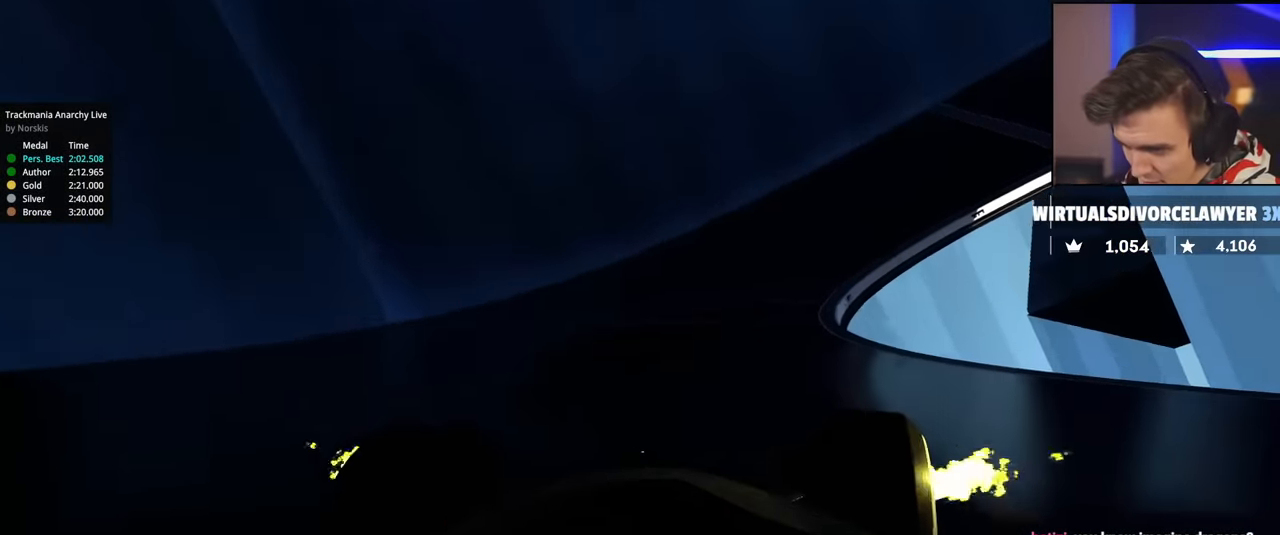
{"keys": ["right", "up"], "events": [[100, "up", "up"], [200, "up", "down"]]}
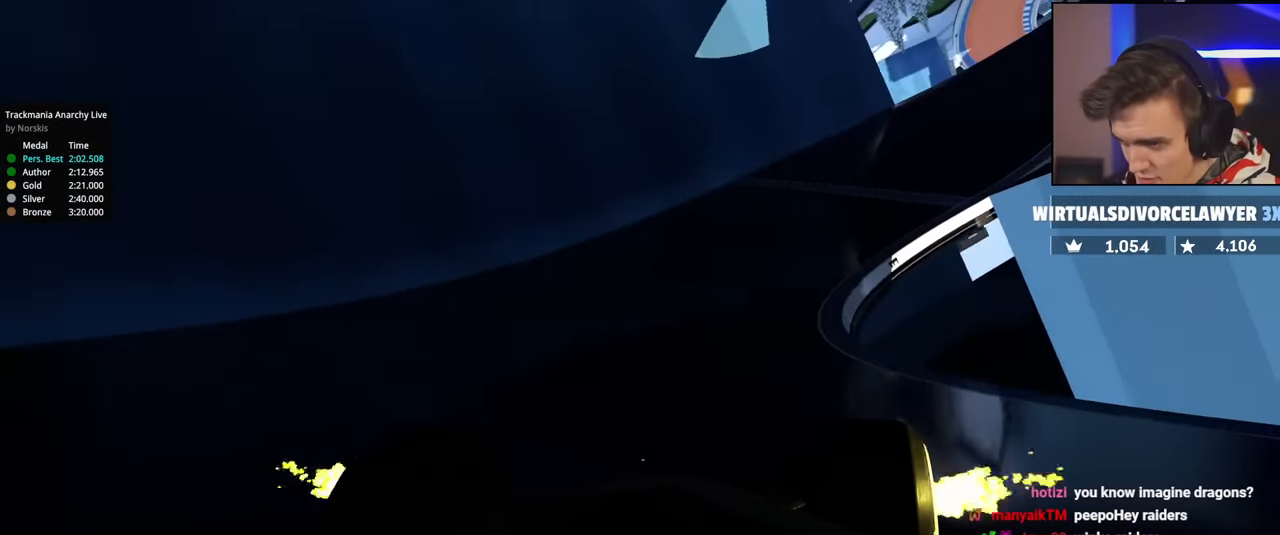
{"keys": ["right", "up"], "events": []}
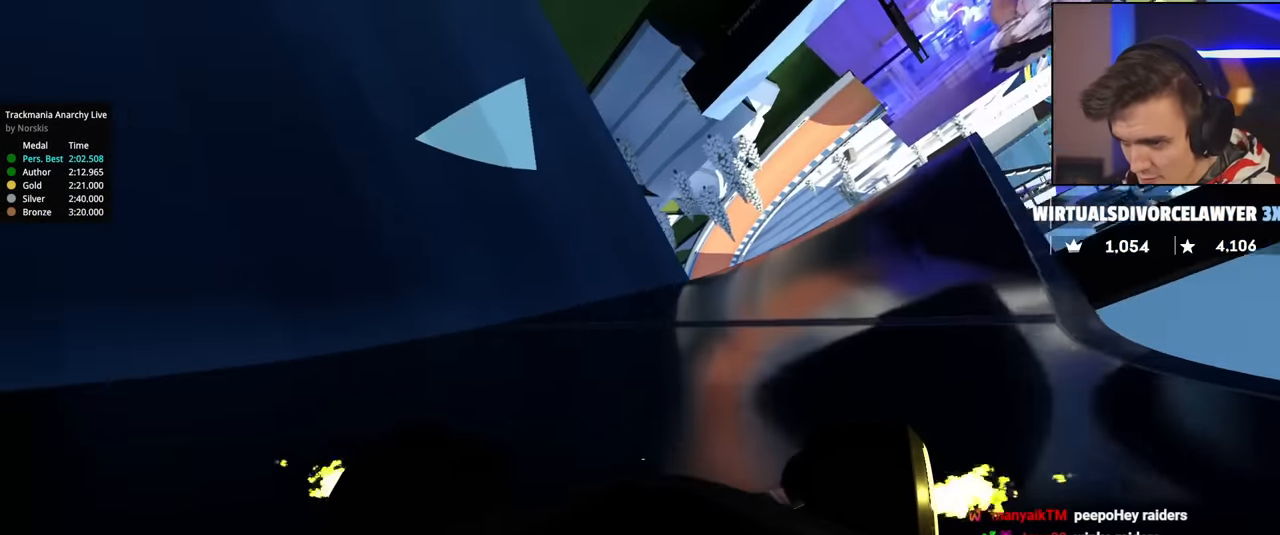
{"keys": ["right", "up"], "events": []}
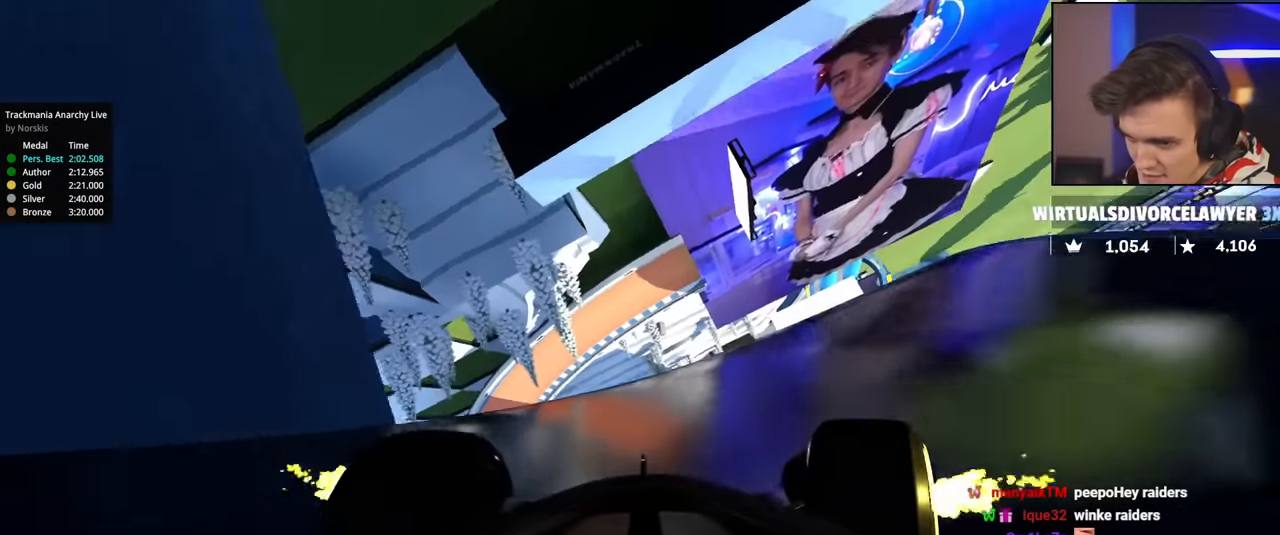
{"keys": ["up"], "events": [[151, "right", "up"]]}
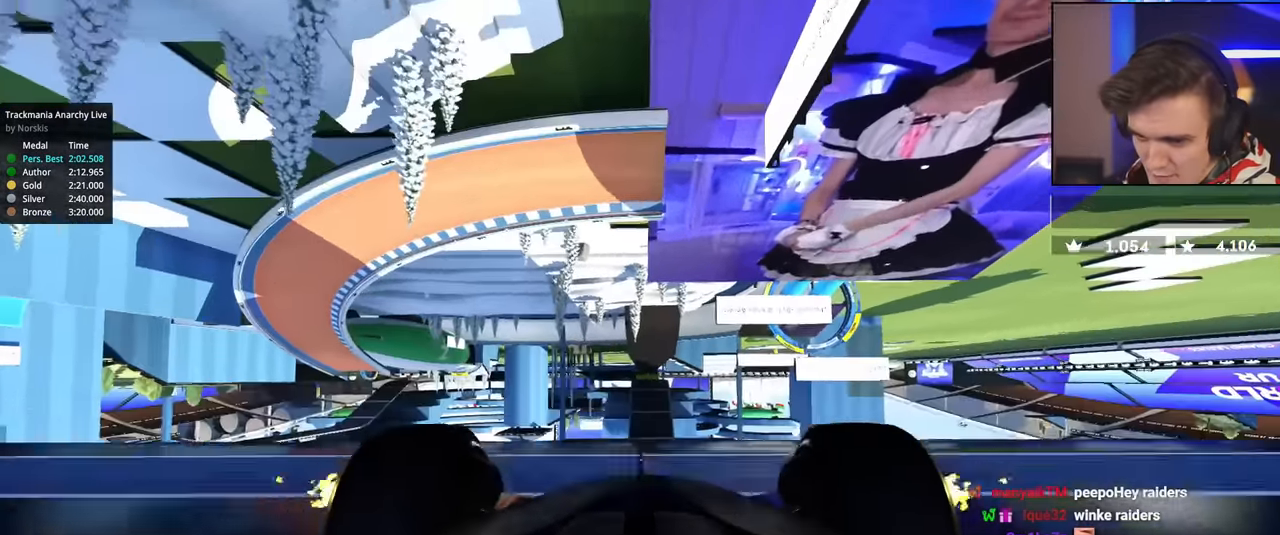
{"keys": ["down", "up"], "events": [[384, "down", "down"]]}
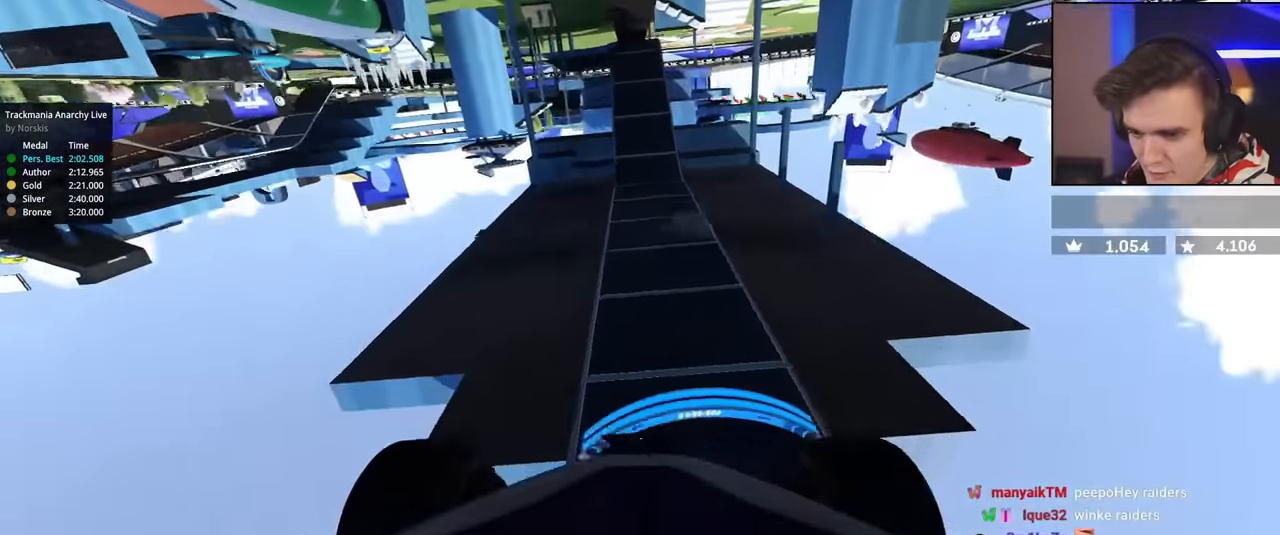
{"keys": ["up"], "events": [[67, "down", "up"], [167, "right", "down"], [301, "right", "up"], [401, "right", "down"], [501, "right", "up"]]}
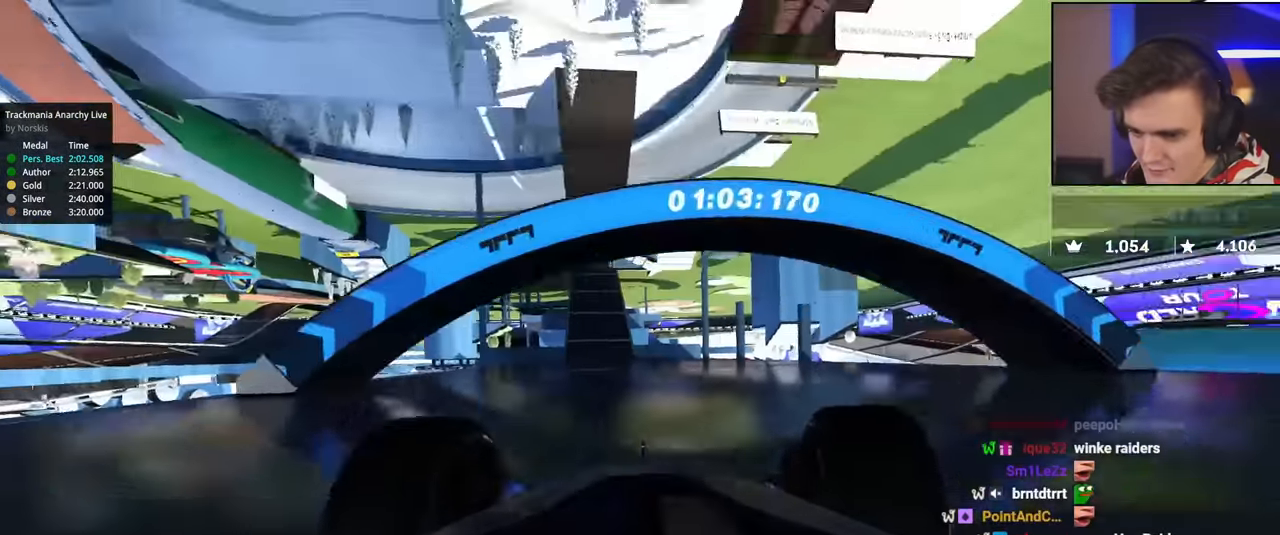
{"keys": ["up"], "events": [[33, "left", "down"], [234, "left", "up"]]}
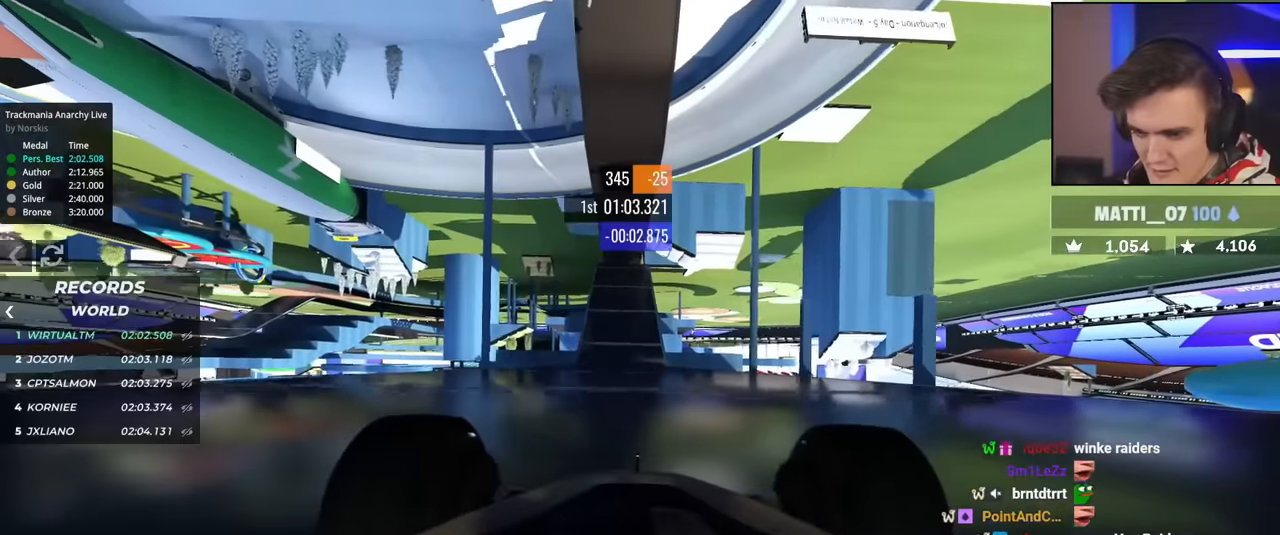
{"keys": ["up"], "events": [[351, "left", "down"], [401, "left", "up"]]}
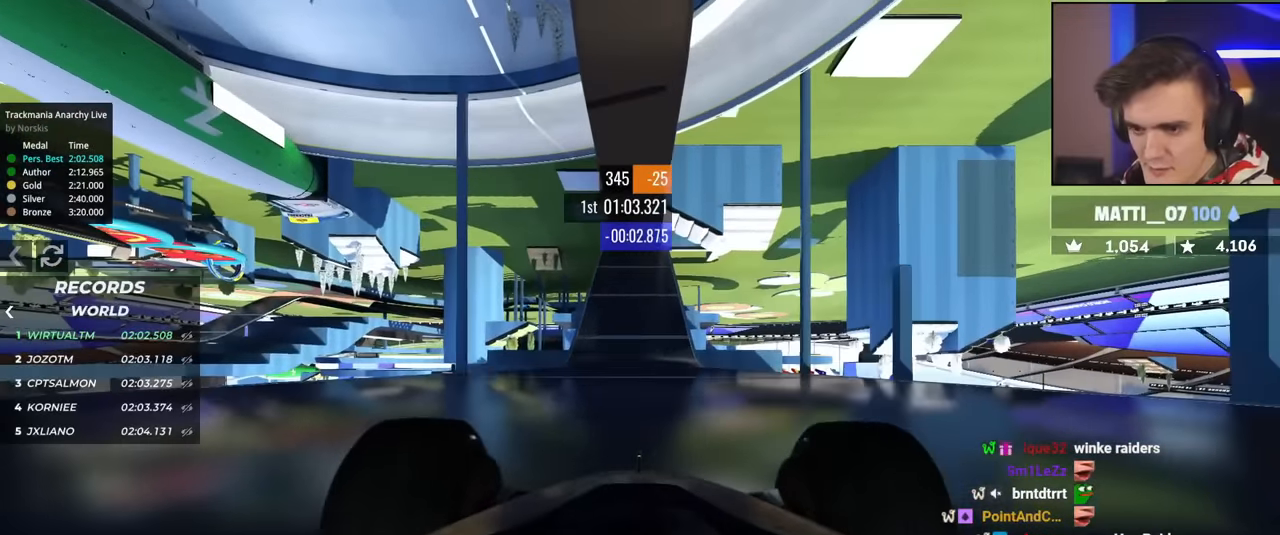
{"keys": ["up"], "events": []}
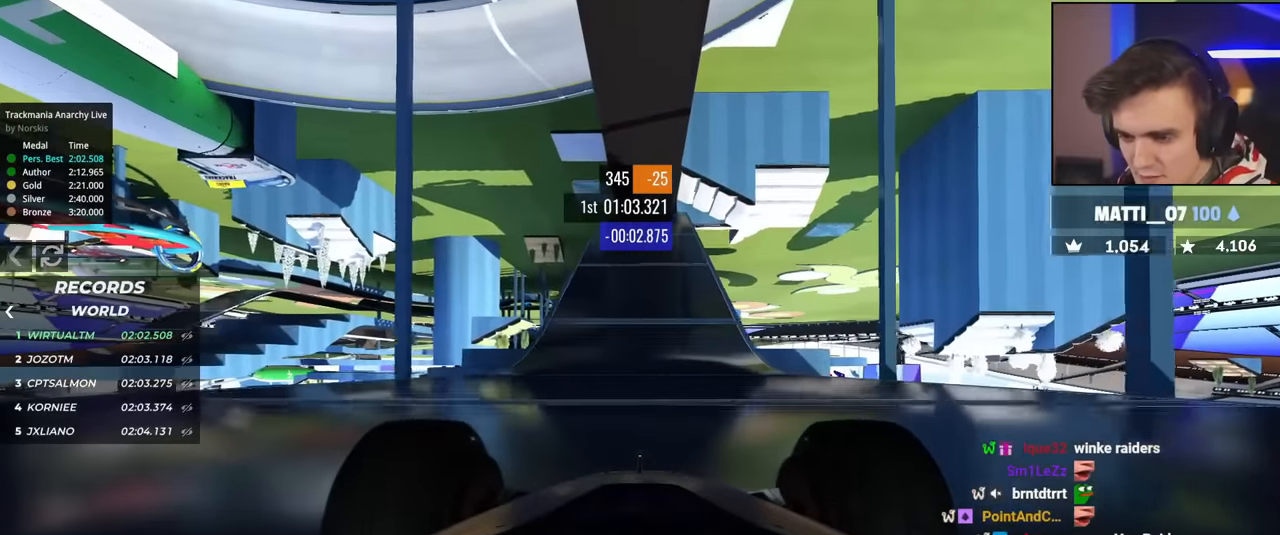
{"keys": ["up"], "events": []}
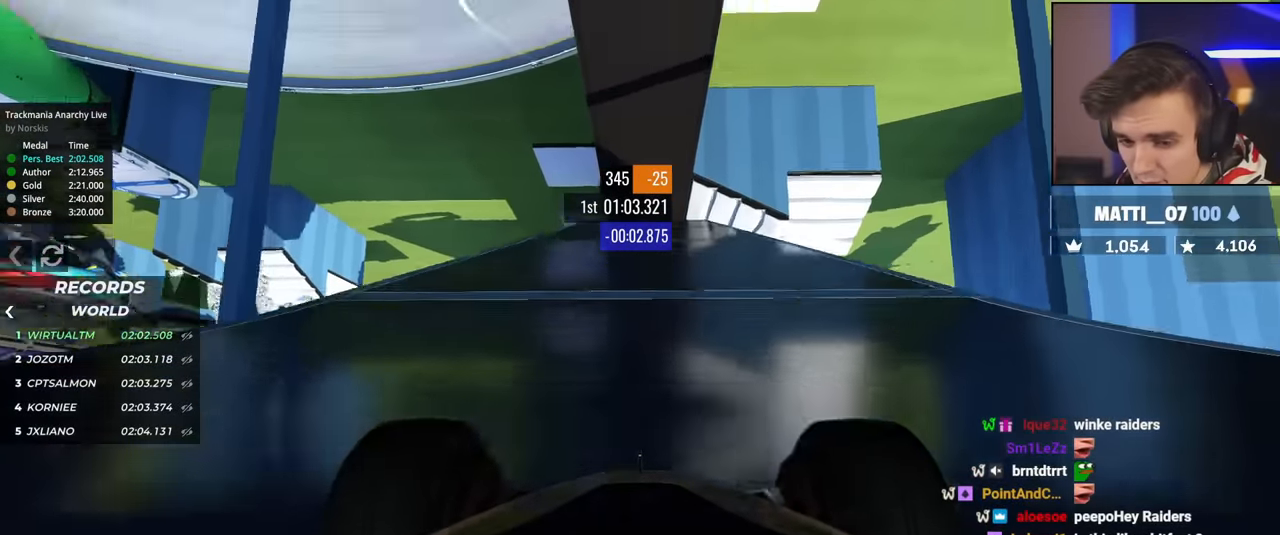
{"keys": ["up"], "events": [[167, "right", "down"], [217, "right", "up"]]}
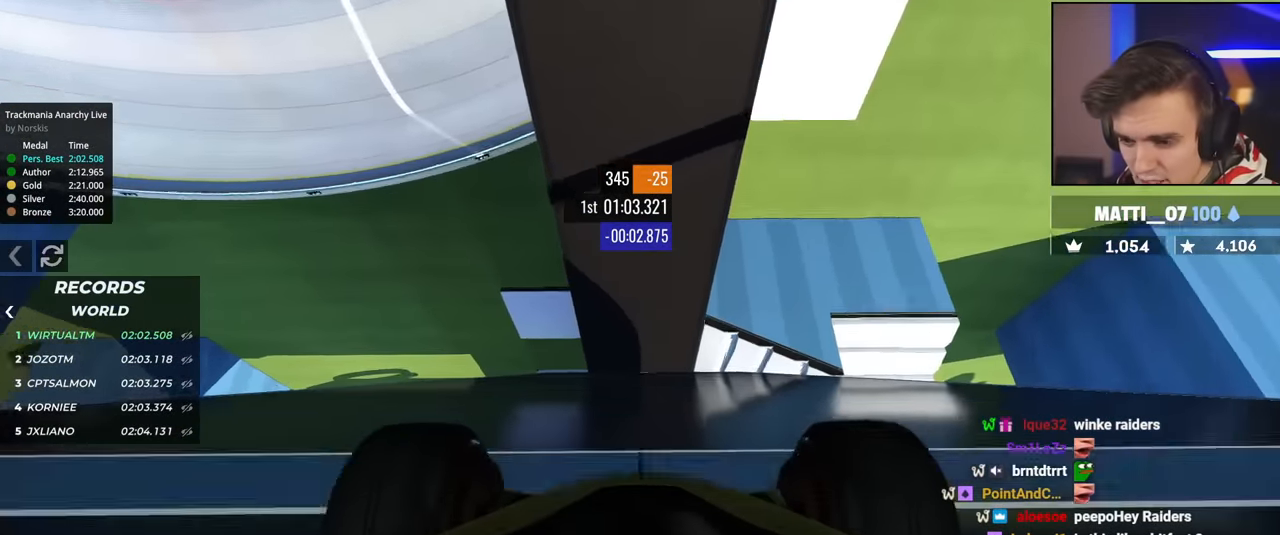
{"keys": ["up"], "events": []}
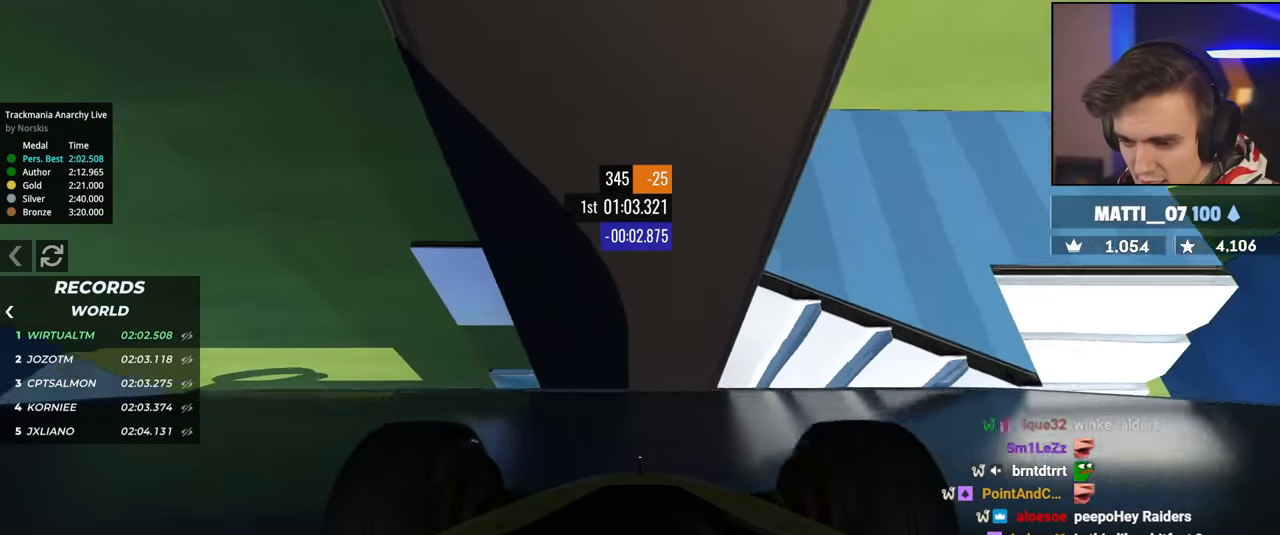
{"keys": ["up"], "events": [[150, "left", "down"], [200, "left", "up"]]}
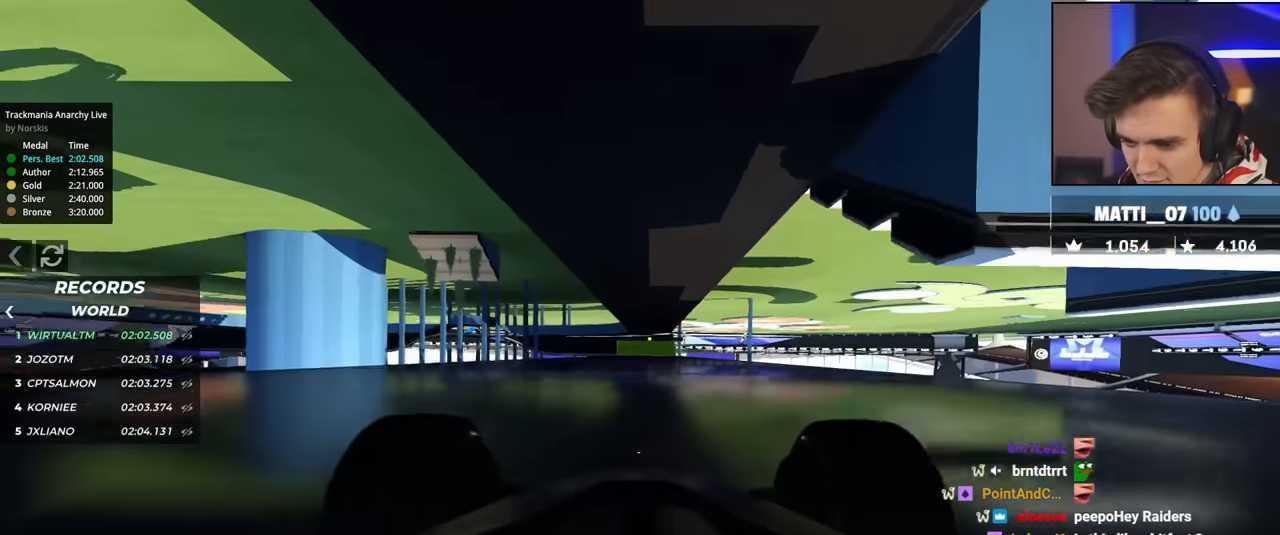
{"keys": ["up"], "events": []}
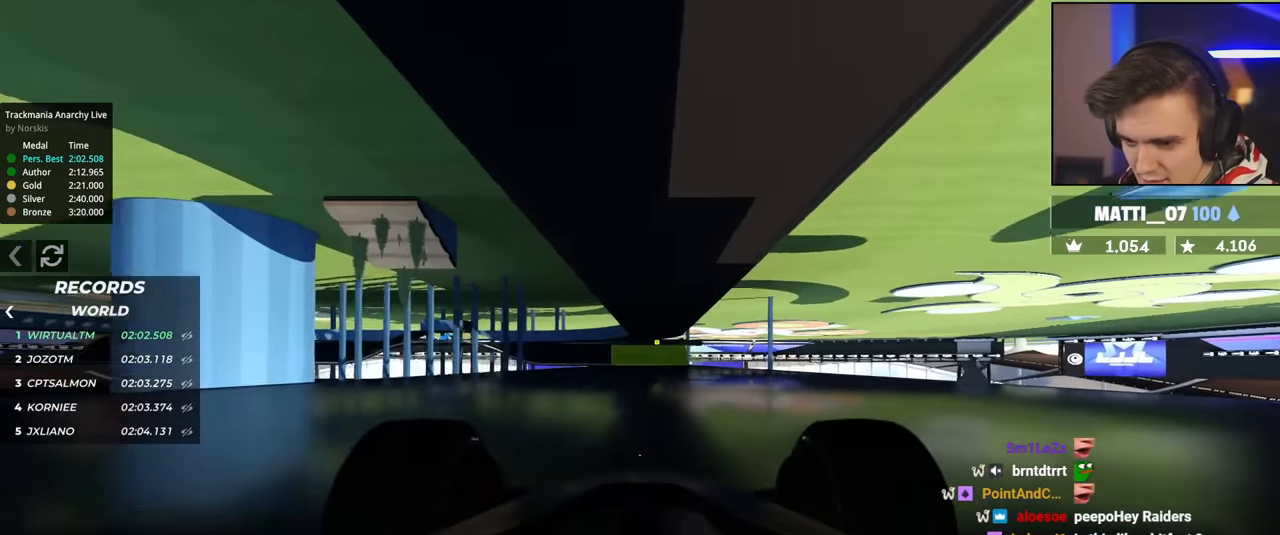
{"keys": ["up"], "events": []}
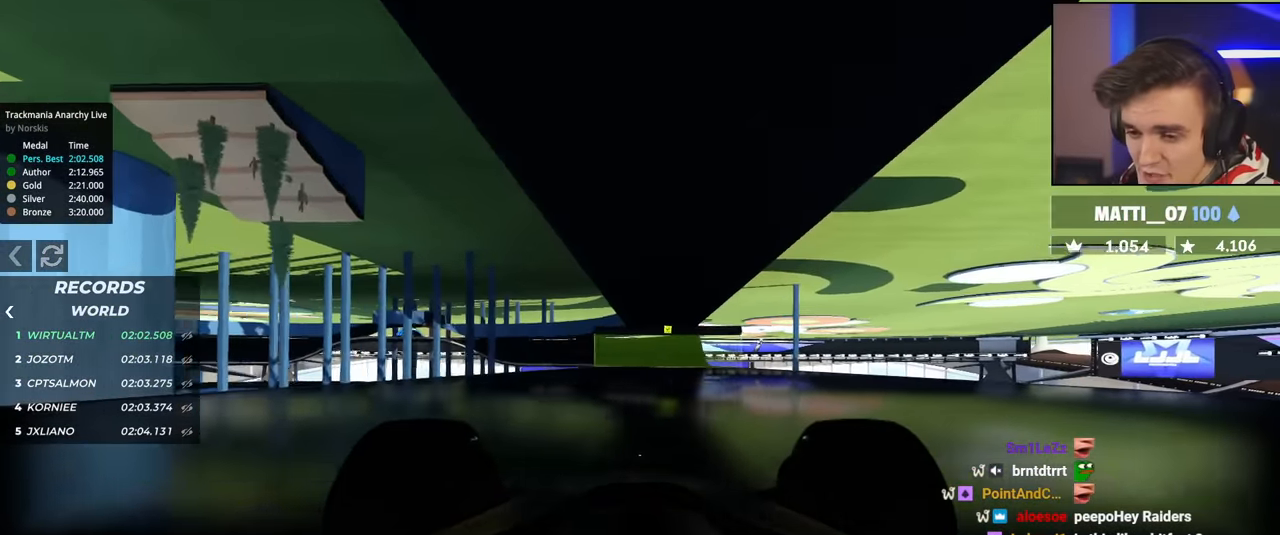
{"keys": ["up"], "events": [[251, "right", "down"], [301, "right", "up"]]}
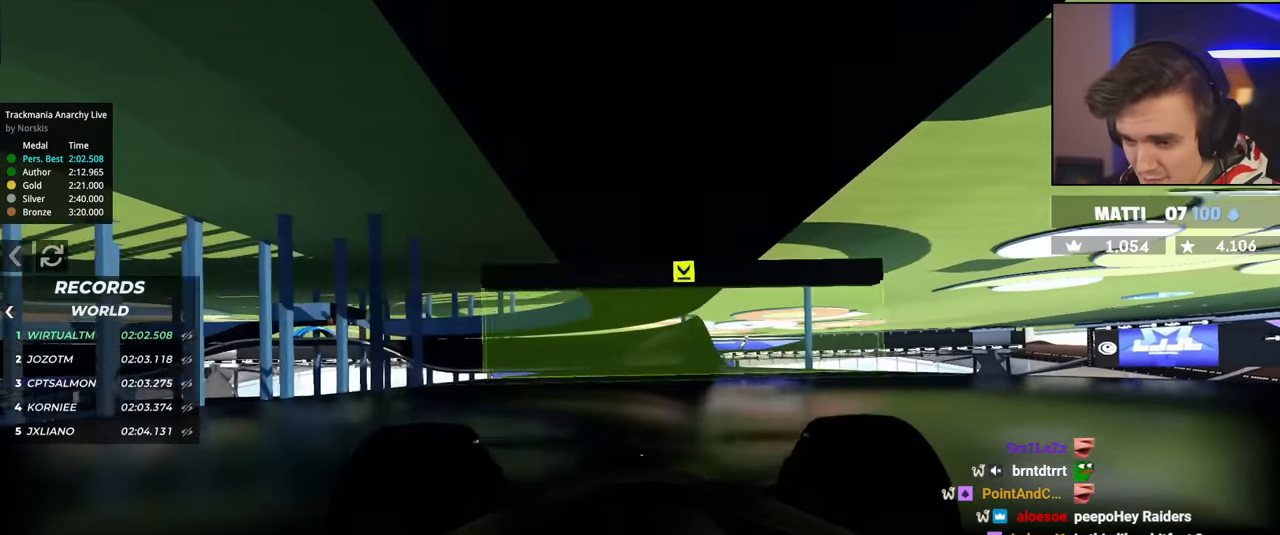
{"keys": ["left", "up"], "events": [[67, "left", "down"], [117, "left", "up"], [433, "left", "down"]]}
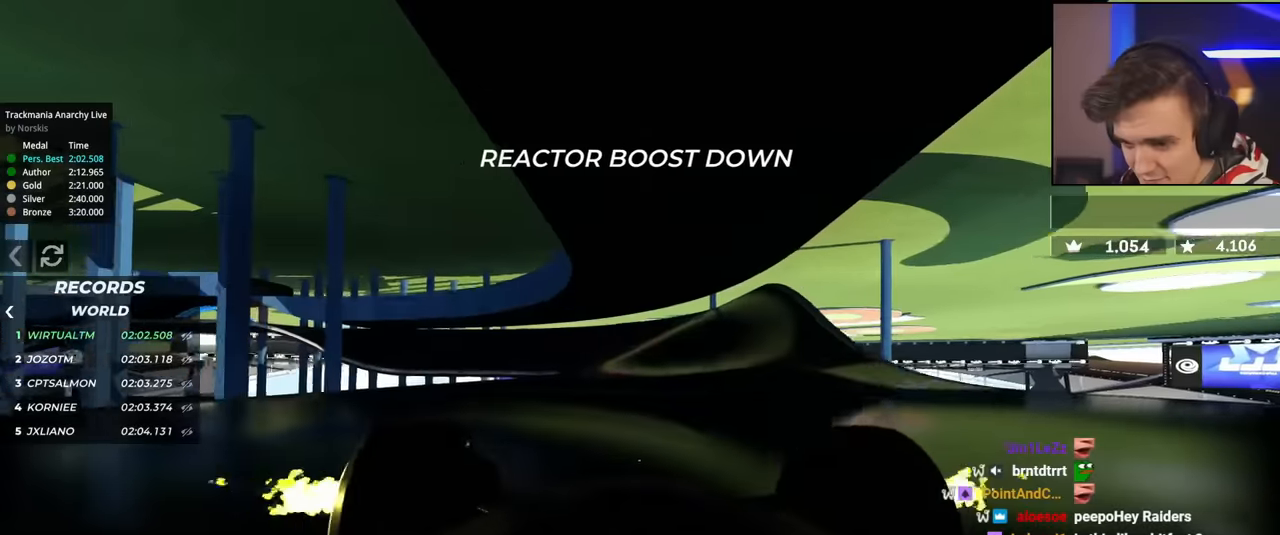
{"keys": ["brake", "left", "up"], "events": [[84, "left", "up"], [134, "brake", "down"], [184, "left", "down"]]}
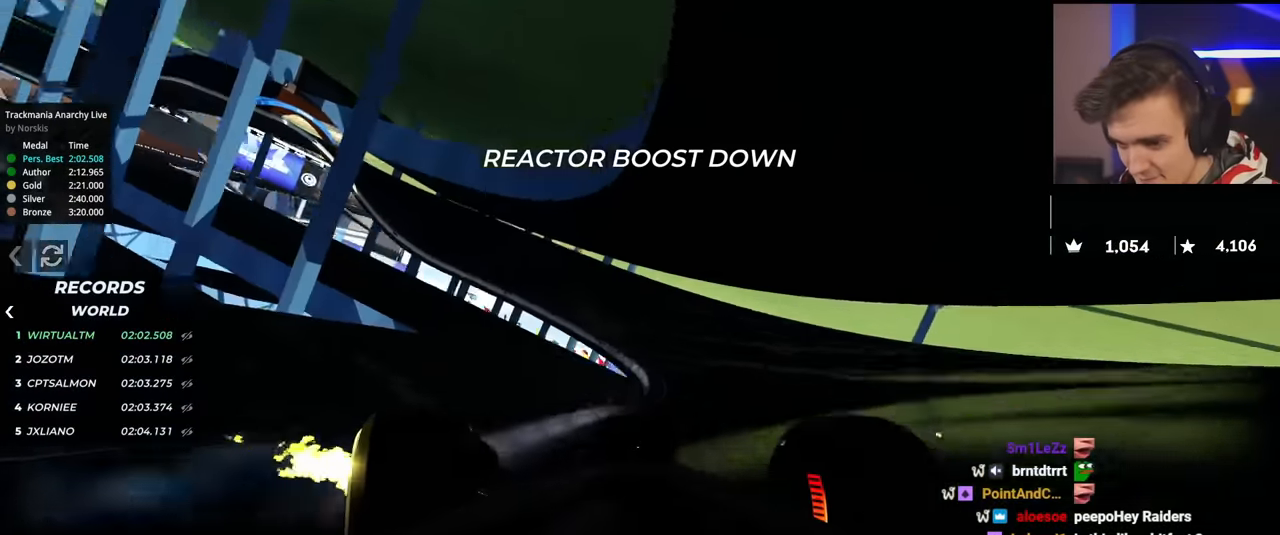
{"keys": ["left", "up"], "events": [[433, "brake", "up"]]}
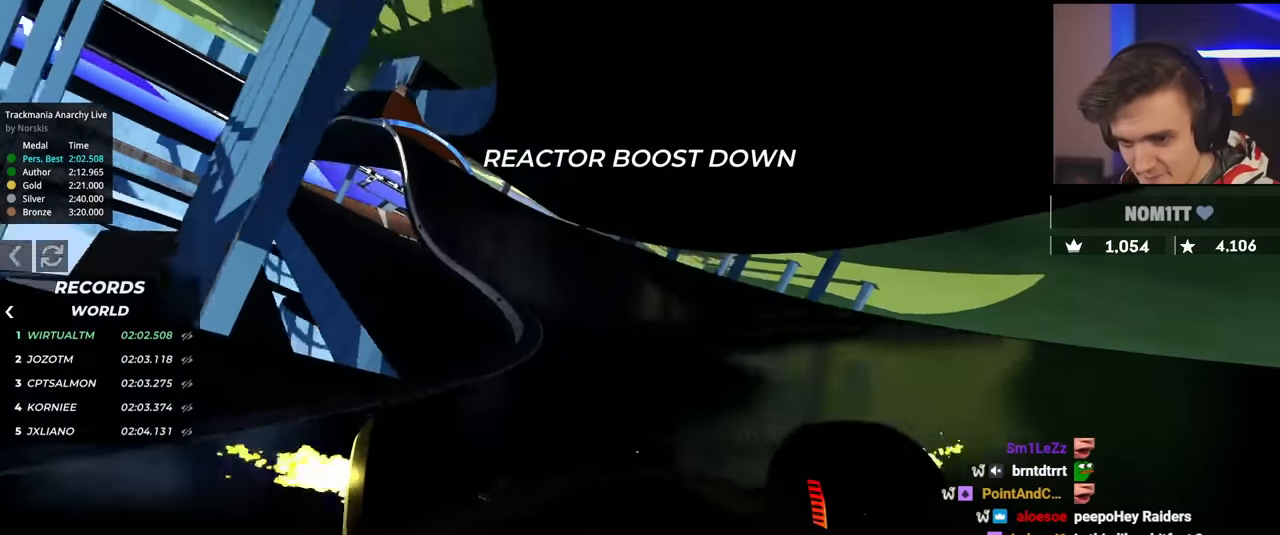
{"keys": ["left", "up"], "events": [[117, "up", "up"], [267, "up", "down"]]}
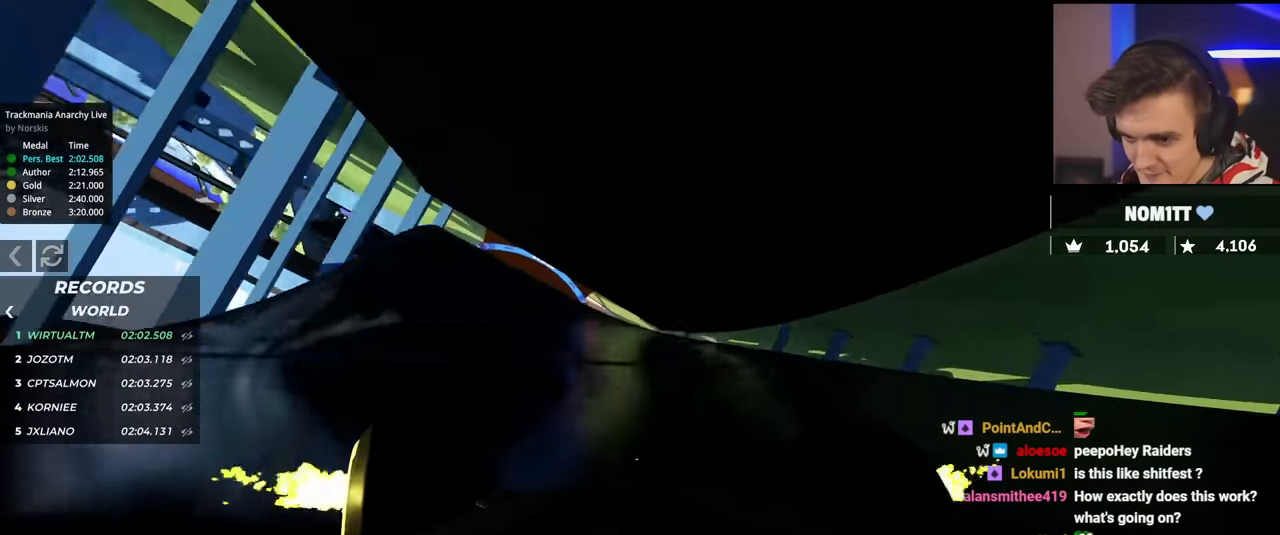
{"keys": ["up"], "events": [[317, "left", "up"], [367, "right", "down"], [500, "right", "up"]]}